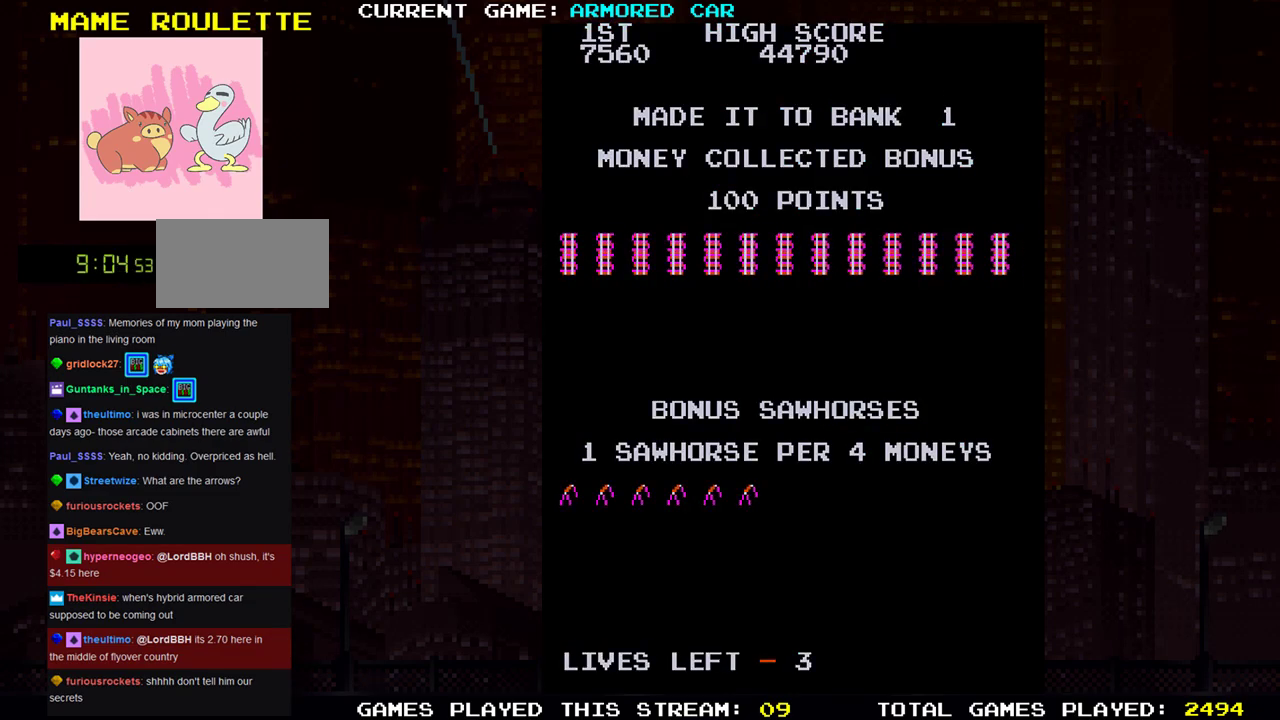
Gameplay with a controller (arcade stick); each line is a JSON object with the inputs held at the frame after it. "events" lists button and stick changes between this image and that frame as [ms after this image, input, new state], when the widget could be followed in between. Not read: L3 R3.
{"buttons": [], "left_stick": "right", "events": [[401, "left_stick", "right"]]}
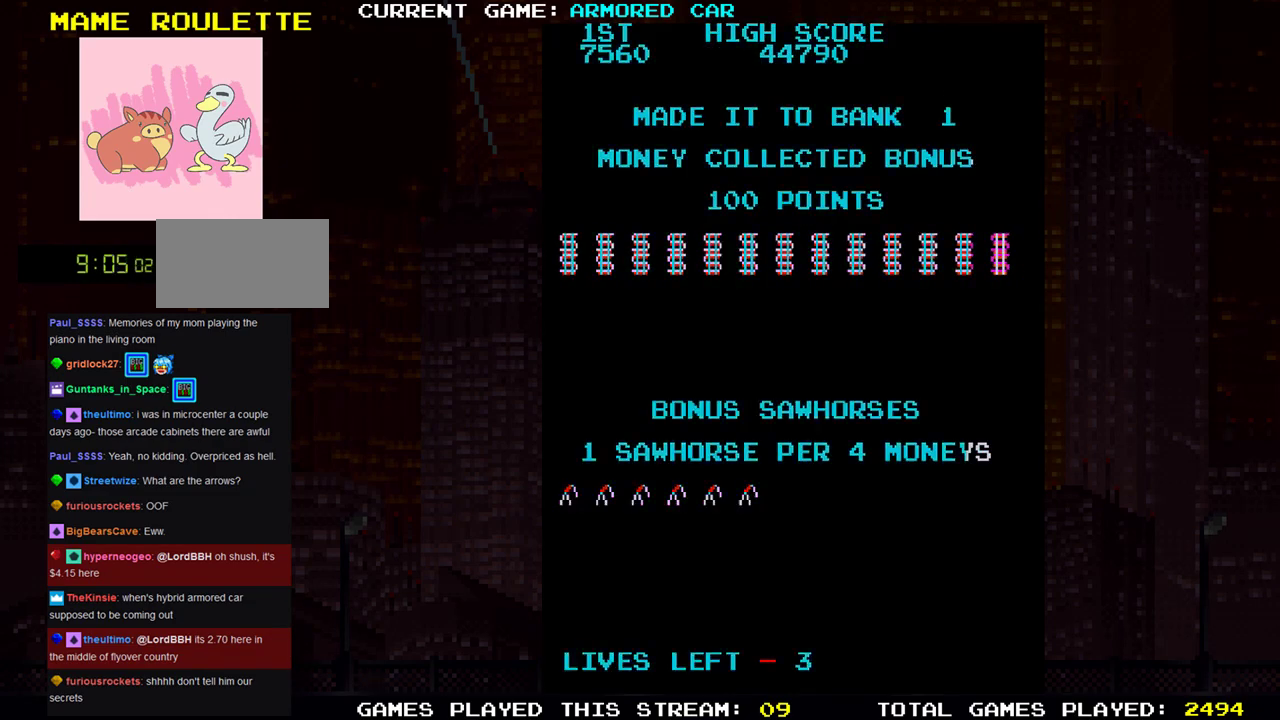
{"buttons": [], "left_stick": "right", "events": []}
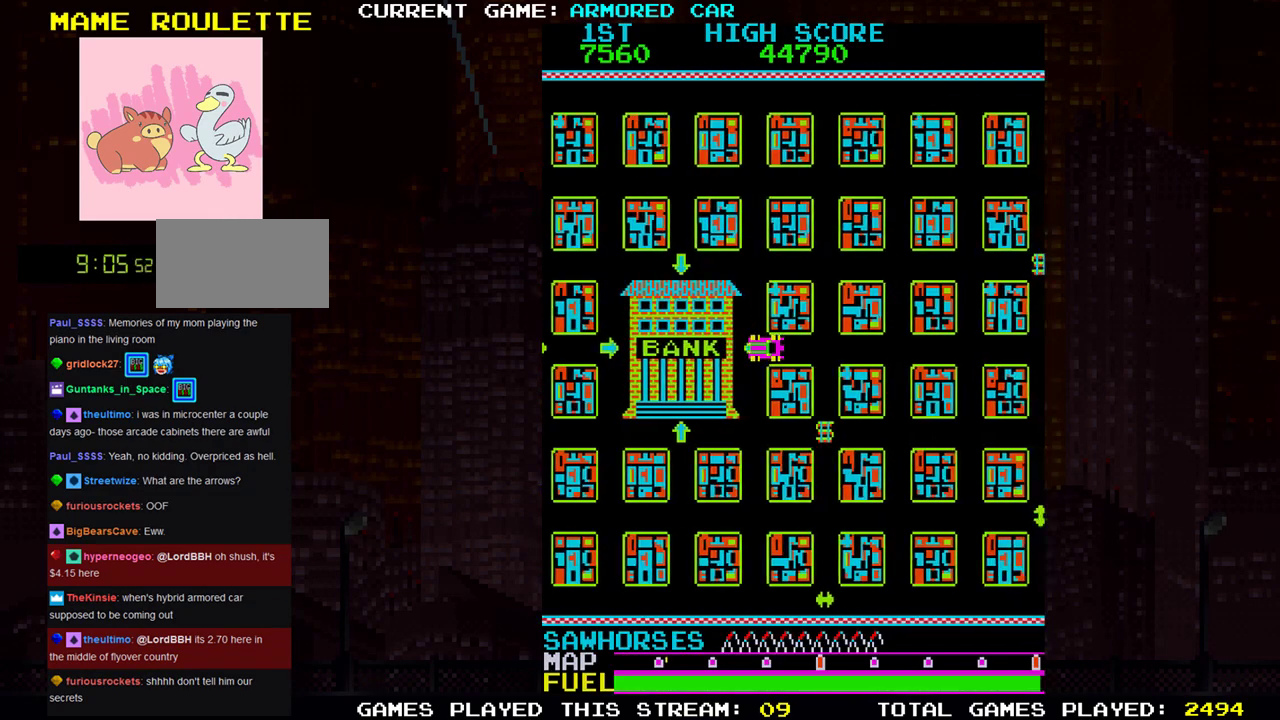
{"buttons": ["TRIANGLE"], "left_stick": "down", "events": [[200, "left_stick", "down"], [317, "TRIANGLE", "down"]]}
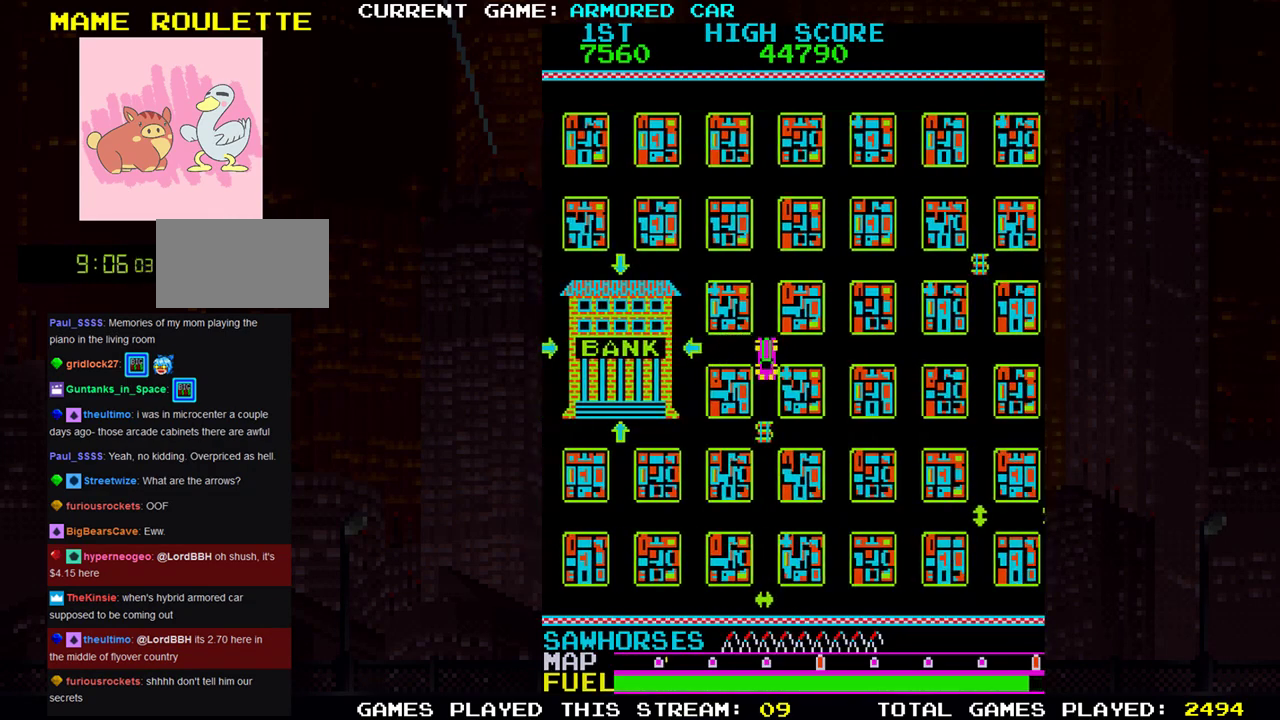
{"buttons": ["TRIANGLE"], "left_stick": "right", "events": [[116, "left_stick", "right"]]}
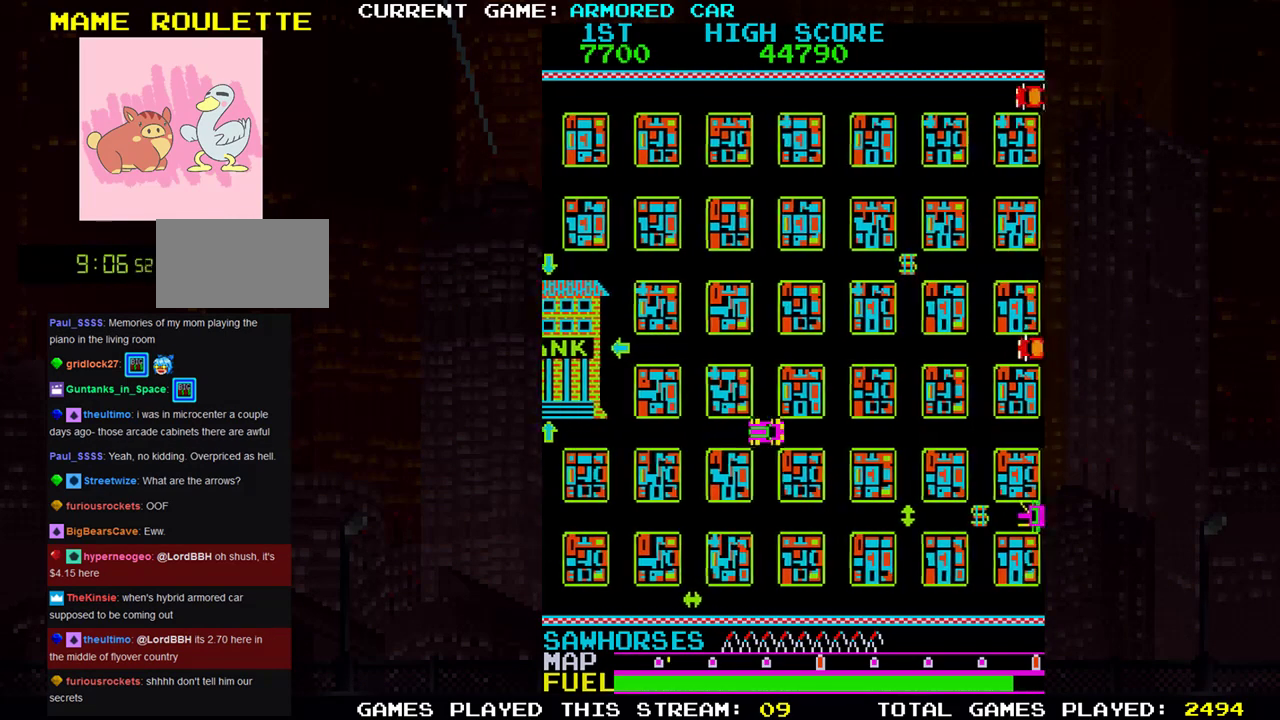
{"buttons": [], "left_stick": "center", "events": [[334, "TRIANGLE", "up"], [351, "left_stick", "center"]]}
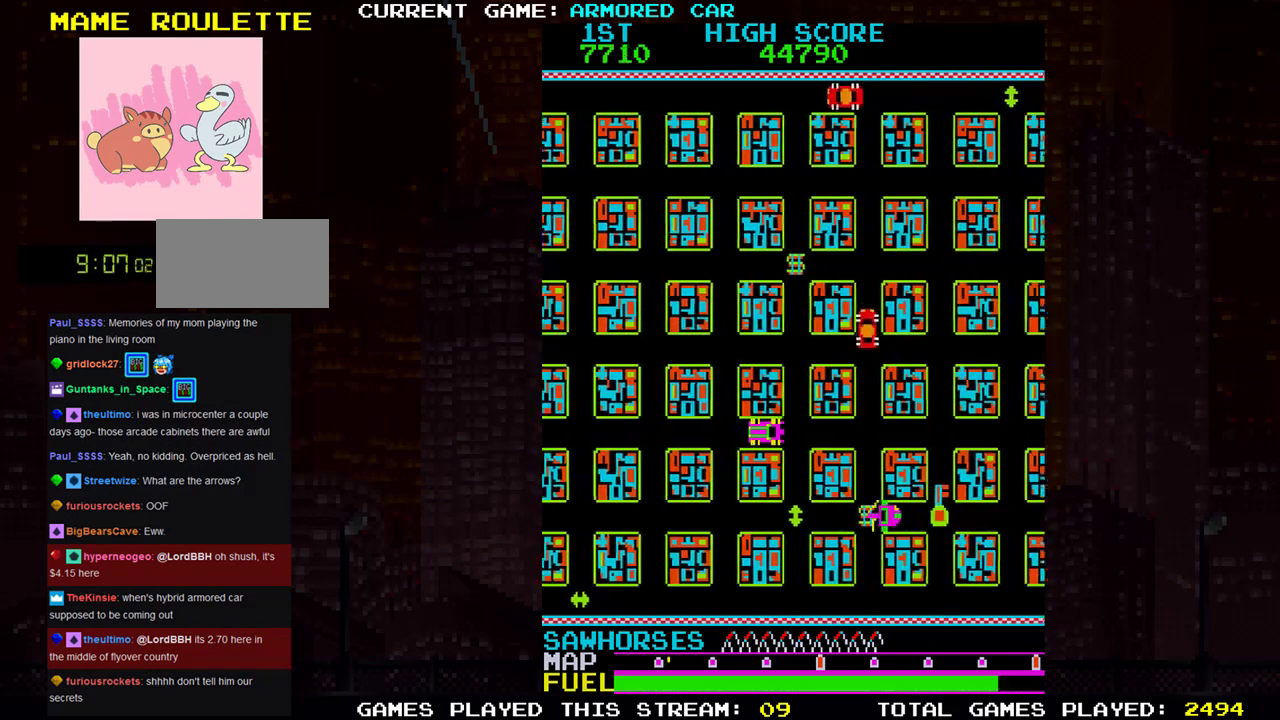
{"buttons": ["TRIANGLE"], "left_stick": "right"}
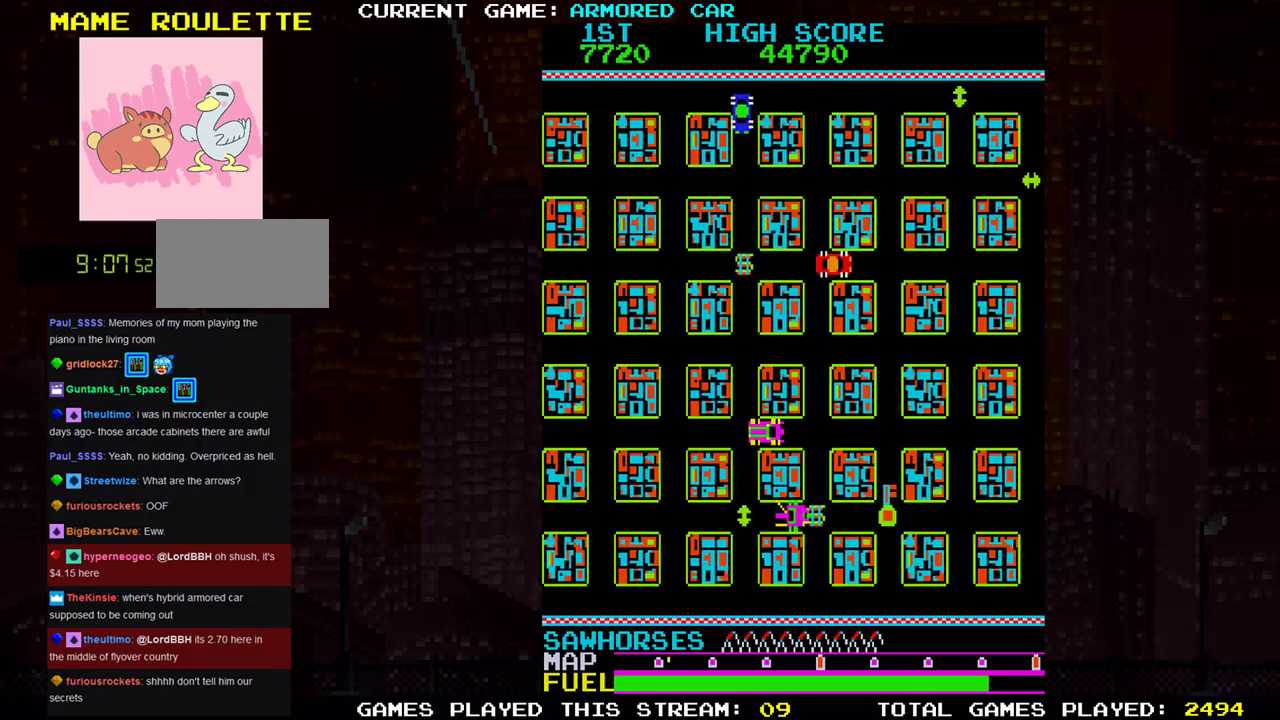
{"buttons": [], "left_stick": "down", "events": [[34, "TRIANGLE", "up"], [84, "left_stick", "center"], [250, "left_stick", "down"]]}
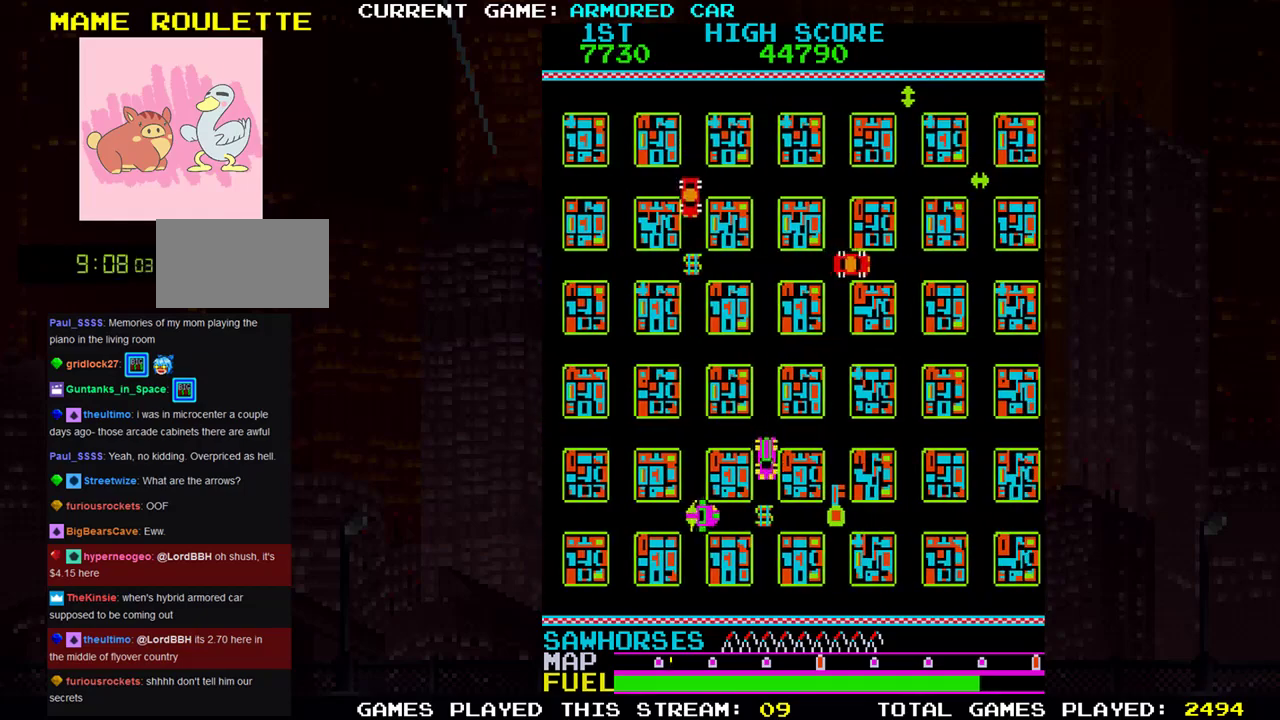
{"buttons": ["TRIANGLE"], "left_stick": "right", "events": [[133, "left_stick", "right"], [183, "TRIANGLE", "down"]]}
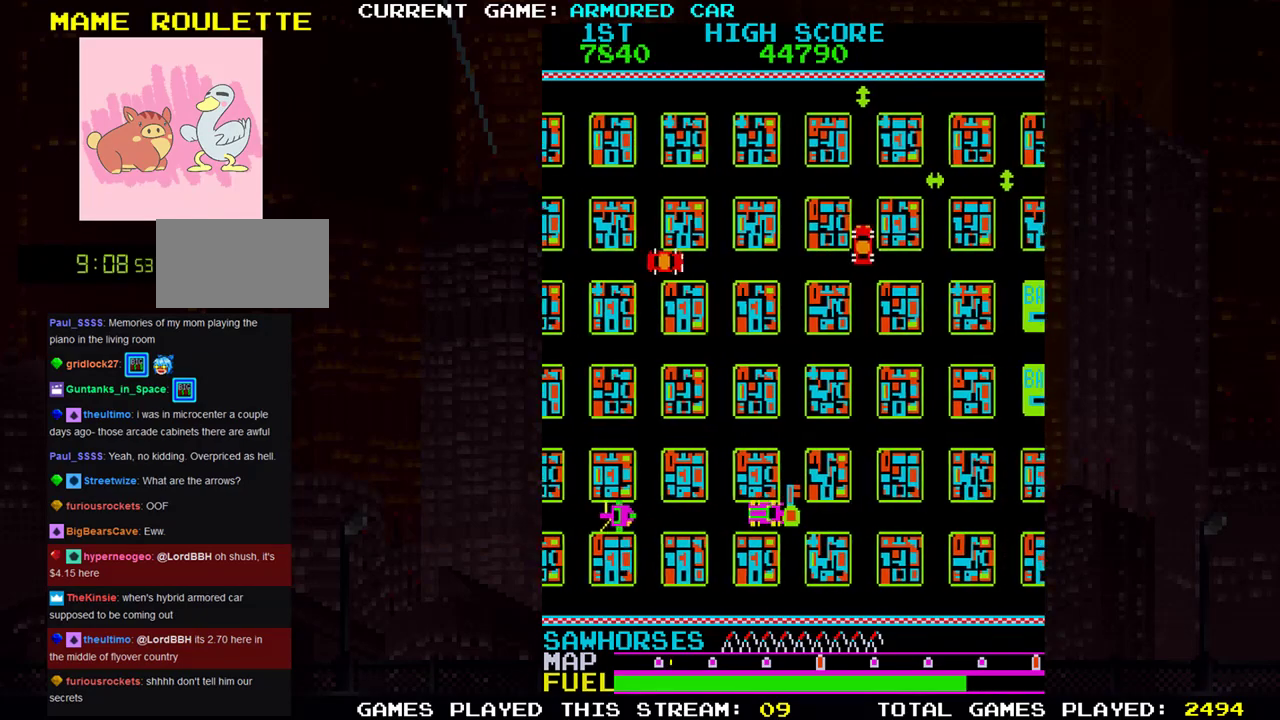
{"buttons": [], "left_stick": "right", "events": [[451, "TRIANGLE", "up"]]}
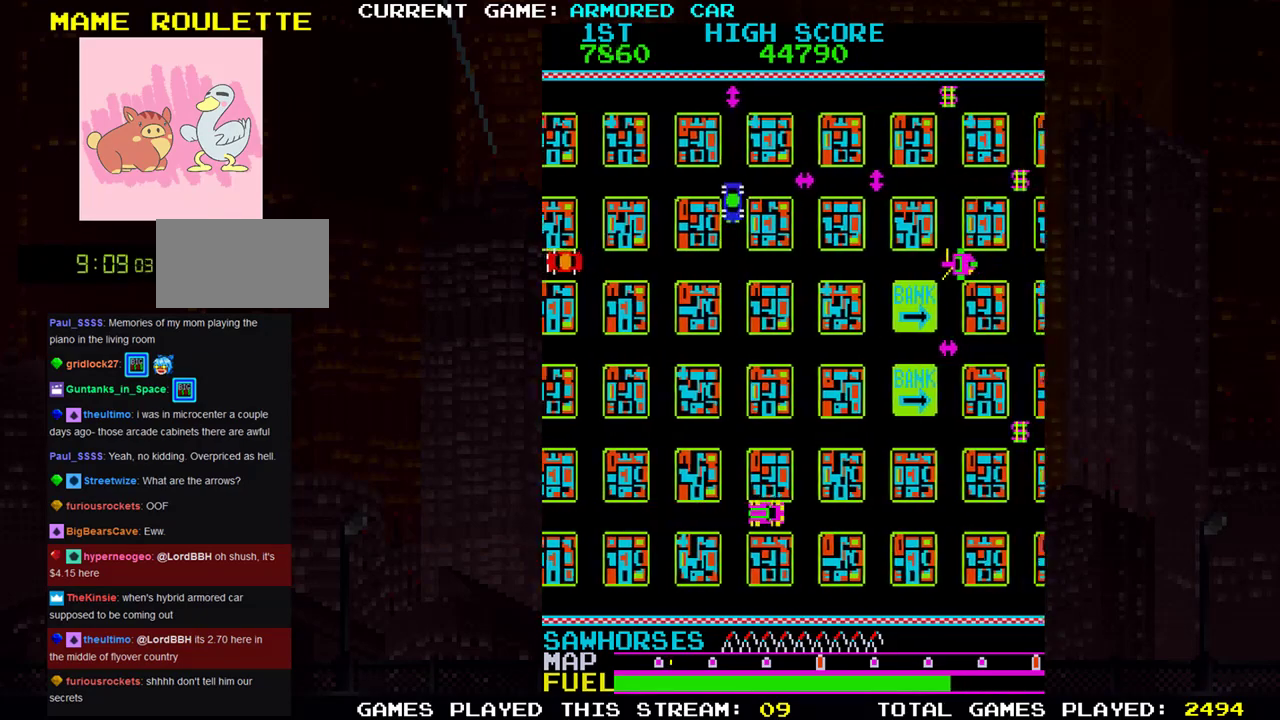
{"buttons": ["TRIANGLE"], "left_stick": "right", "events": [[450, "TRIANGLE", "down"]]}
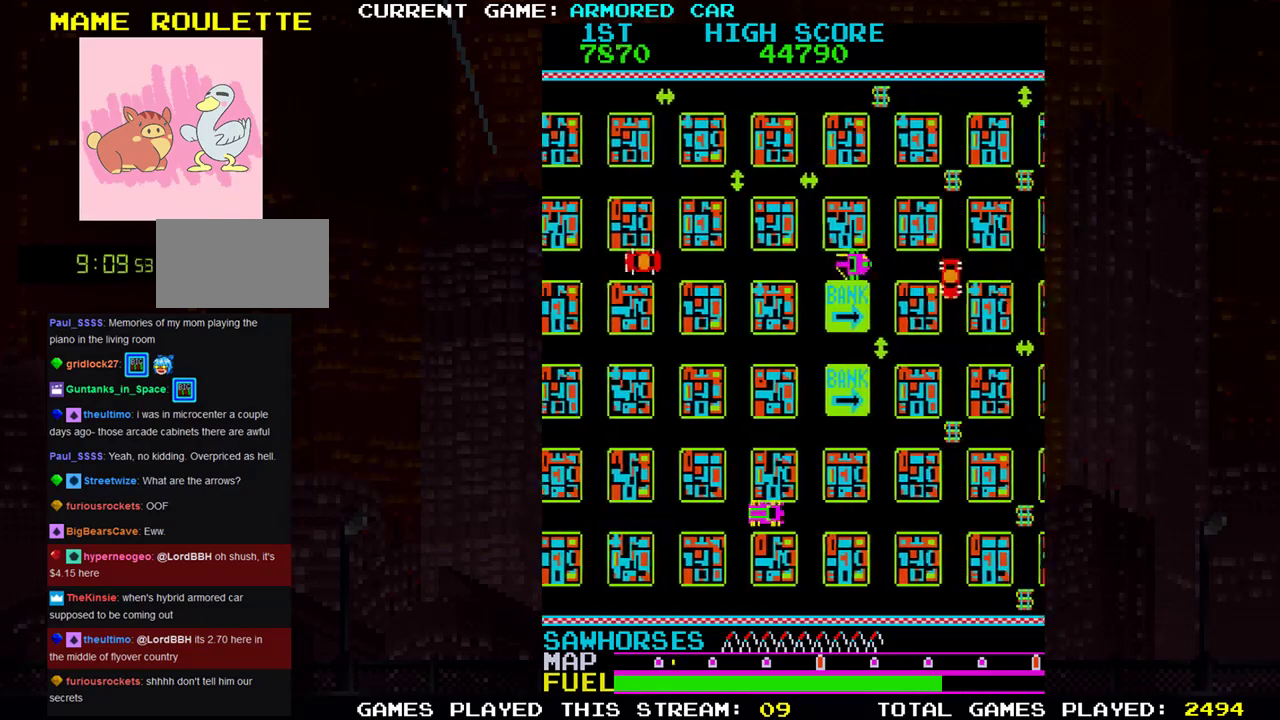
{"buttons": ["TRIANGLE"], "left_stick": "right", "events": [[267, "TRIANGLE", "up"], [317, "left_stick", "center"], [417, "left_stick", "right"], [467, "TRIANGLE", "down"]]}
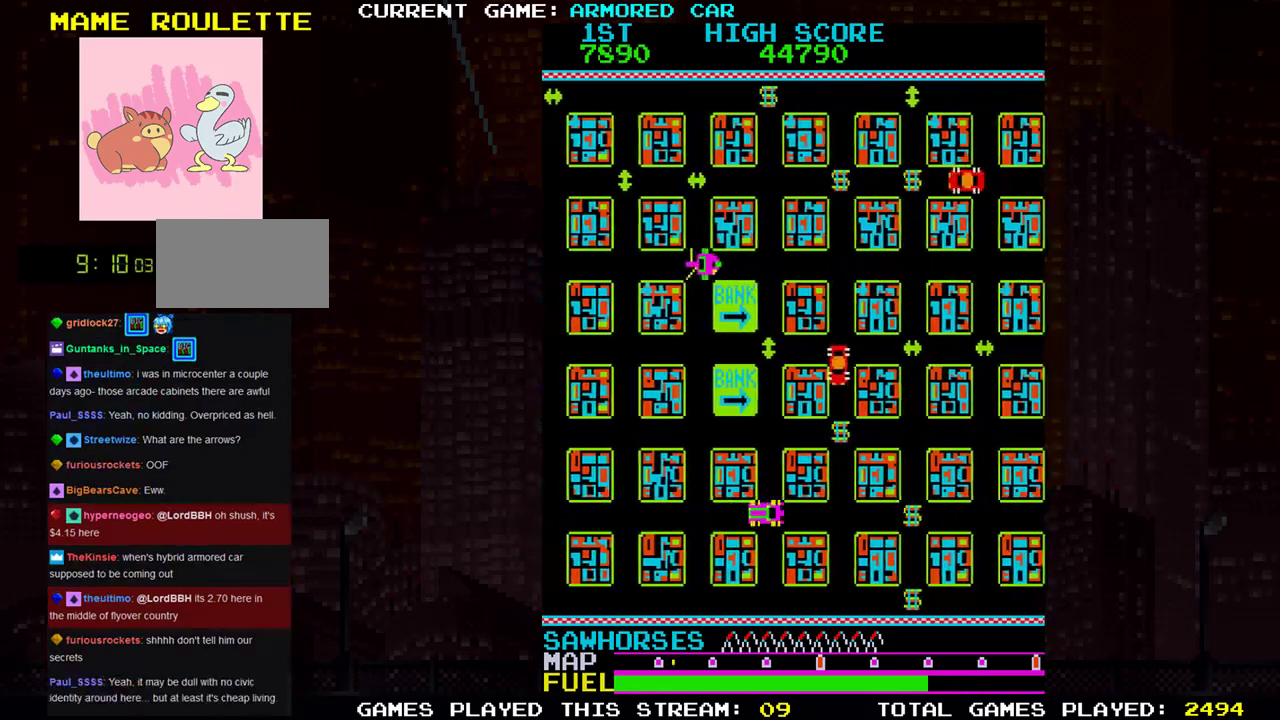
{"buttons": ["TRIANGLE"], "left_stick": "down", "events": [[317, "left_stick", "center"], [383, "left_stick", "down"]]}